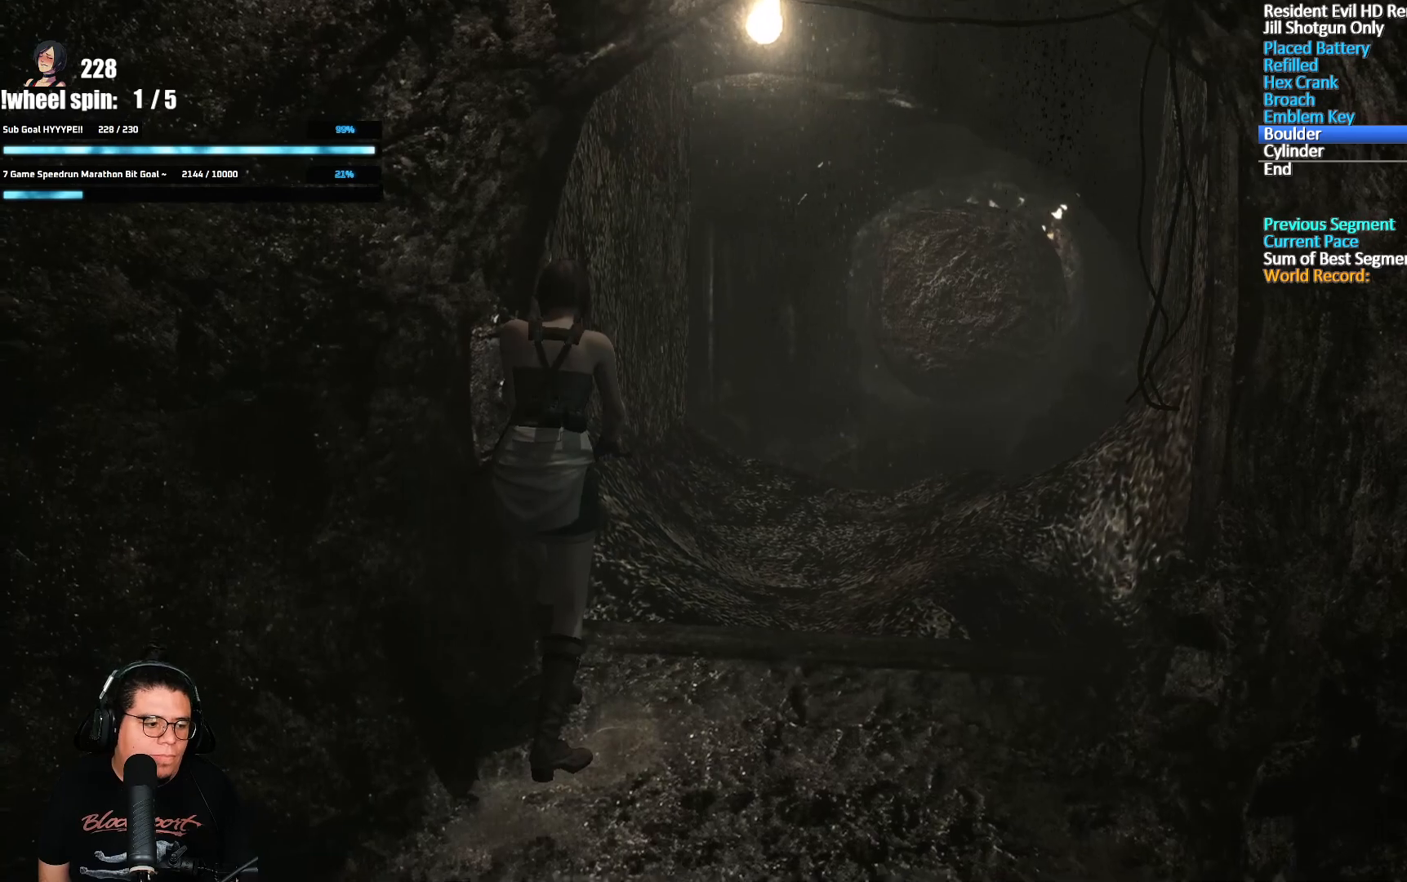
Gameplay with a controller (Xbox layout); each line is a JSON object with the inputs held at the frame after it. "events" lists button and stick changes between this image and that frame as [ms after this image, input, new state], when the widget could be followed in between.
{"buttons": ["A"], "left_stick": "center", "right_stick": "center", "events": [[317, "A", "down"], [433, "A", "up"], [500, "A", "down"]]}
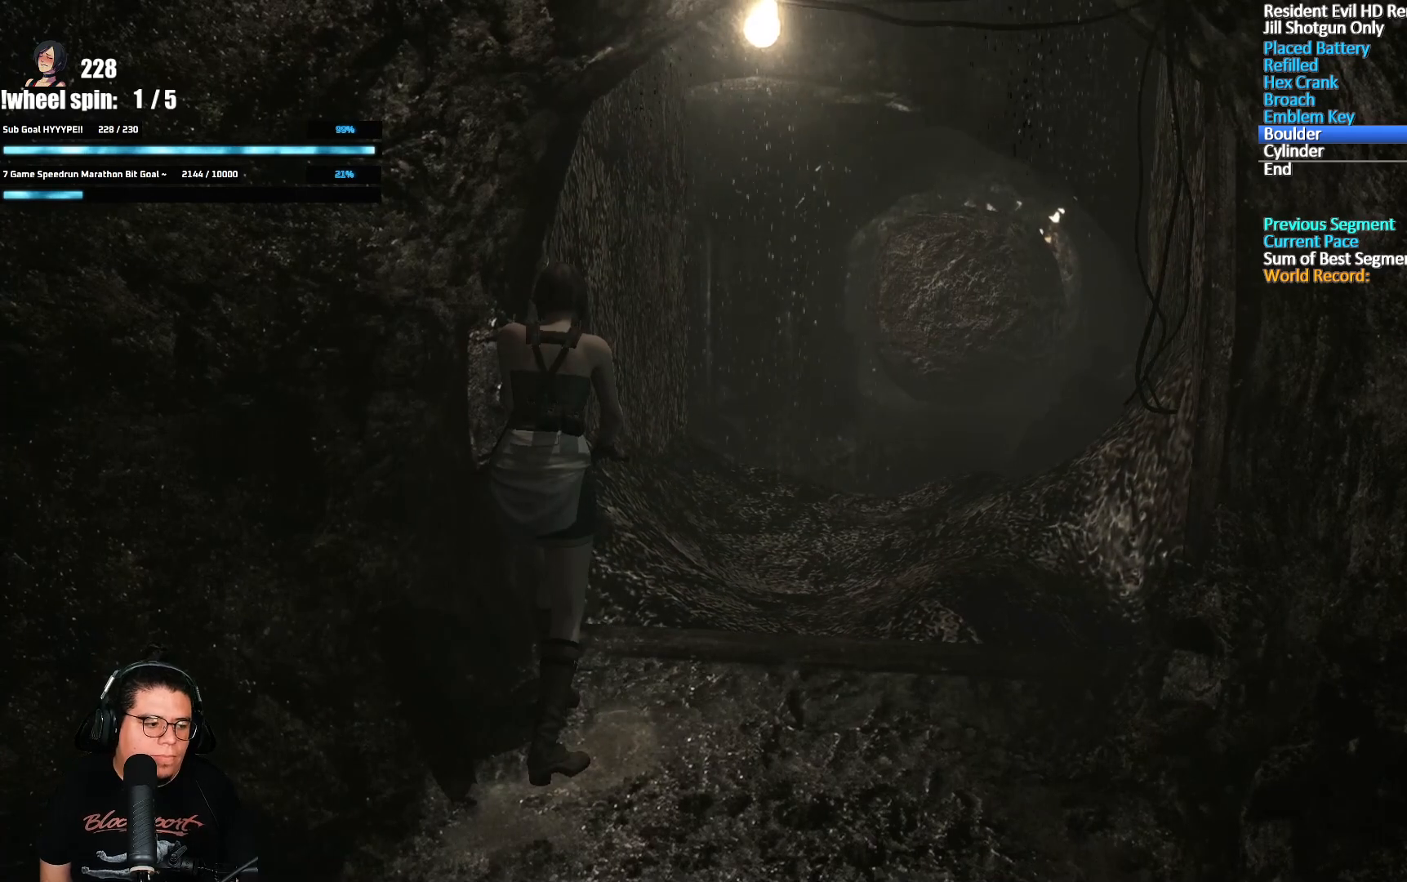
{"buttons": ["A"], "left_stick": "center", "right_stick": "center", "events": [[67, "A", "up"], [167, "A", "down"], [217, "A", "up"], [283, "A", "down"], [317, "A", "up"], [383, "A", "down"], [433, "A", "up"], [483, "A", "down"]]}
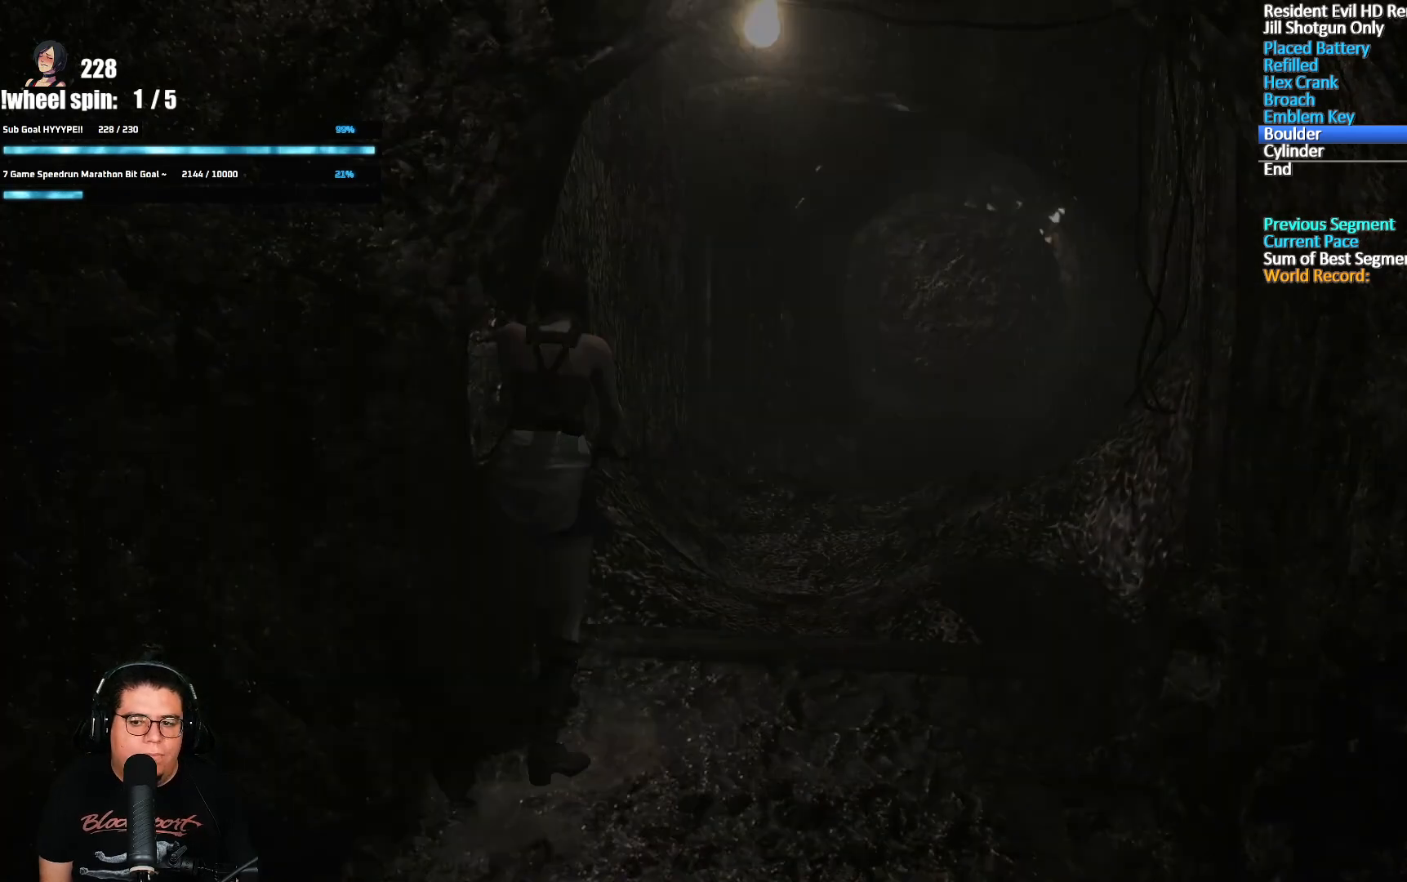
{"buttons": ["A"], "left_stick": "center", "right_stick": "center", "events": [[33, "A", "up"], [83, "A", "down"], [133, "A", "up"], [183, "A", "down"], [233, "A", "up"], [300, "A", "down"], [350, "A", "up"], [383, "A", "down"], [433, "A", "up"], [500, "A", "down"]]}
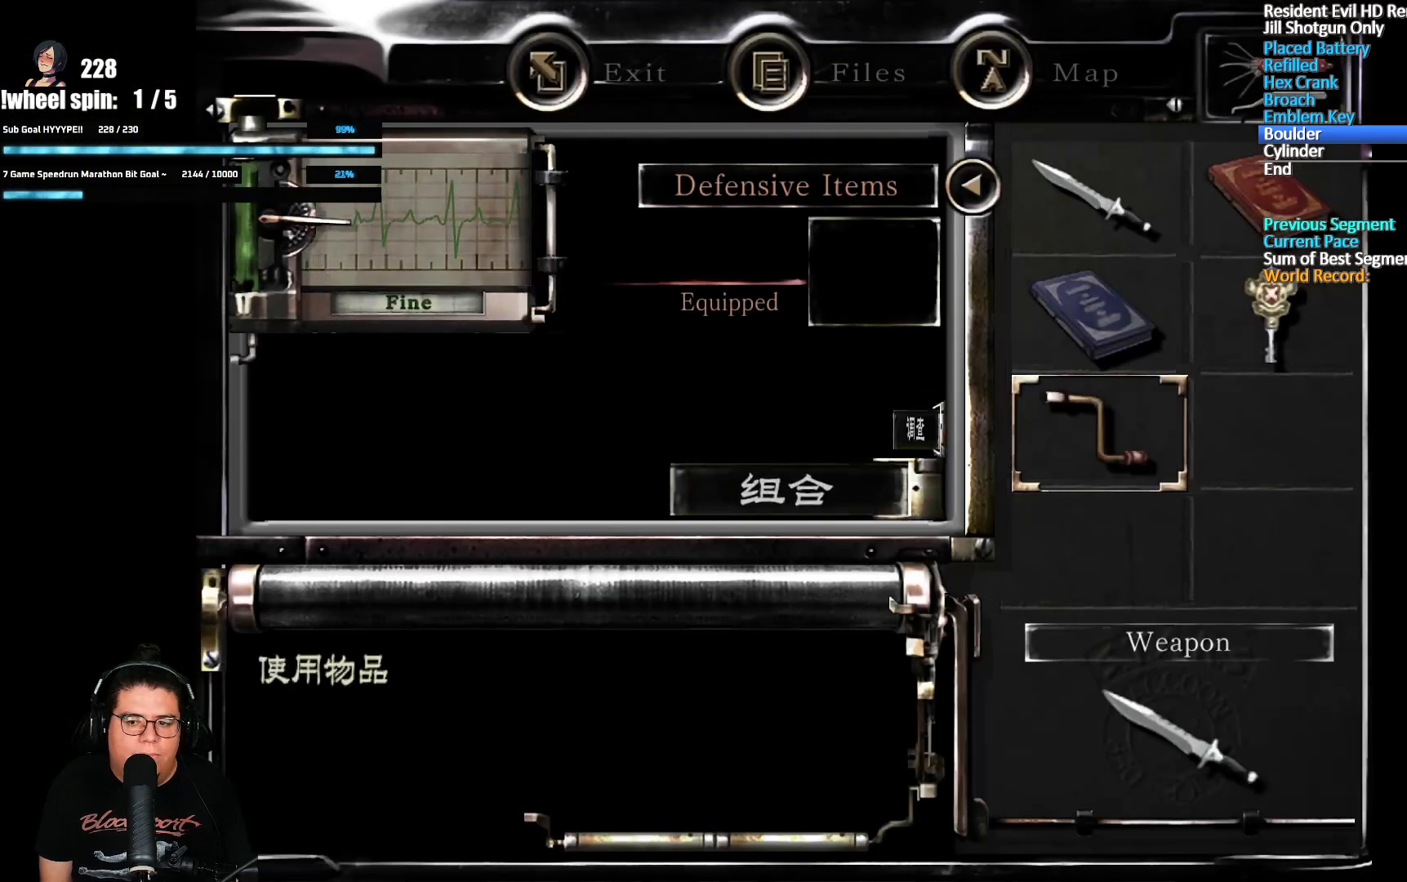
{"buttons": [], "left_stick": "center", "right_stick": "center", "events": [[33, "A", "up"], [67, "A", "down"], [133, "A", "up"]]}